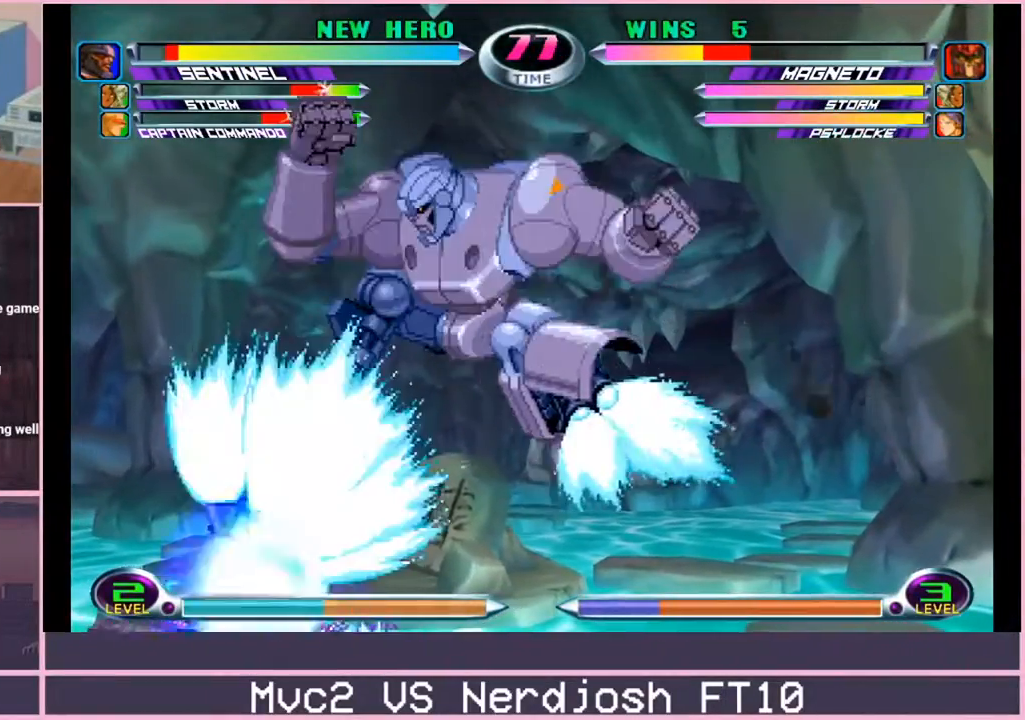
Gameplay with a controller (arcade stick); each line is a JSON object with the inputs held at the frame after it. "events" lists button and stick changes between this image and that frame as [ms after this image, input, new state], when the widget could be followed in between. Not read: L3 R3.
{"buttons": [], "left_stick": "up", "events": [[417, "left_stick", "up"]]}
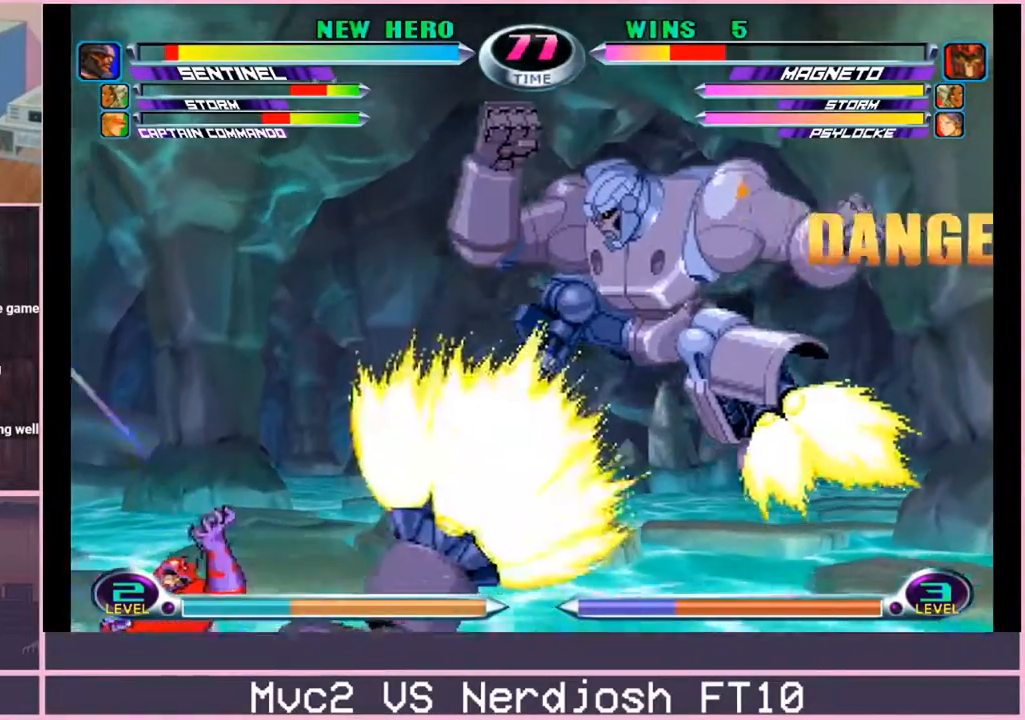
{"buttons": [], "left_stick": "down-left", "events": [[50, "left_stick", "center"], [117, "SQUARE", "down"], [117, "TRIANGLE", "down"], [167, "SQUARE", "up"], [167, "TRIANGLE", "up"], [301, "left_stick", "down-left"]]}
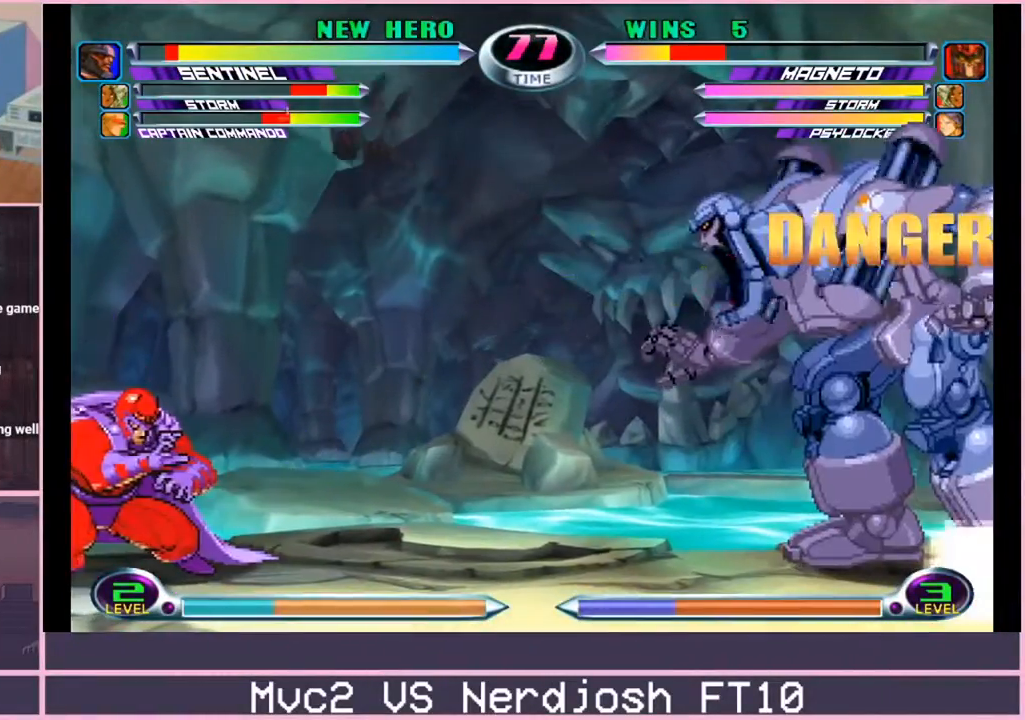
{"buttons": [], "left_stick": "center", "events": [[367, "left_stick", "center"], [417, "left_stick", "down"], [484, "left_stick", "center"]]}
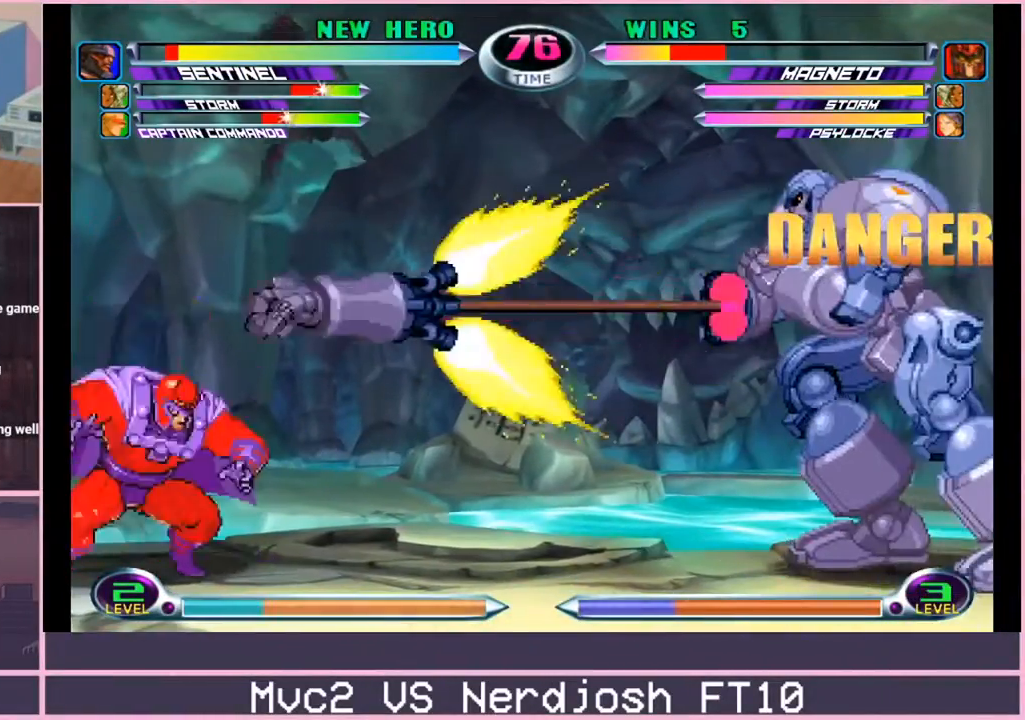
{"buttons": [], "left_stick": "left", "events": [[17, "left_stick", "up-left"], [84, "left_stick", "left"]]}
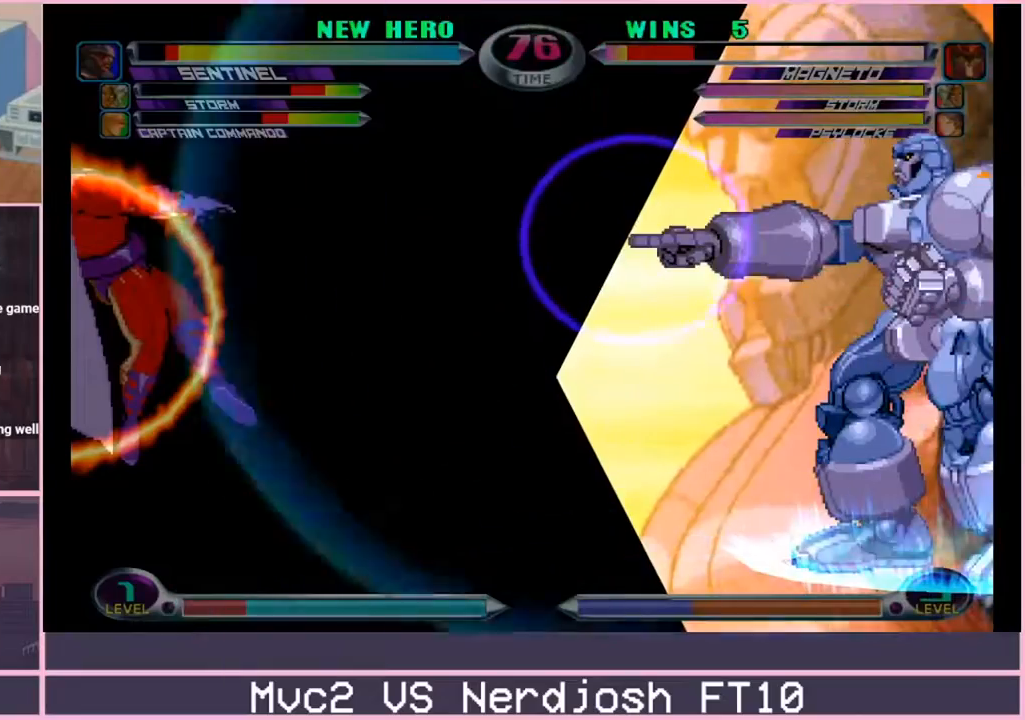
{"buttons": [], "left_stick": "down-left", "events": [[33, "left_stick", "down-left"]]}
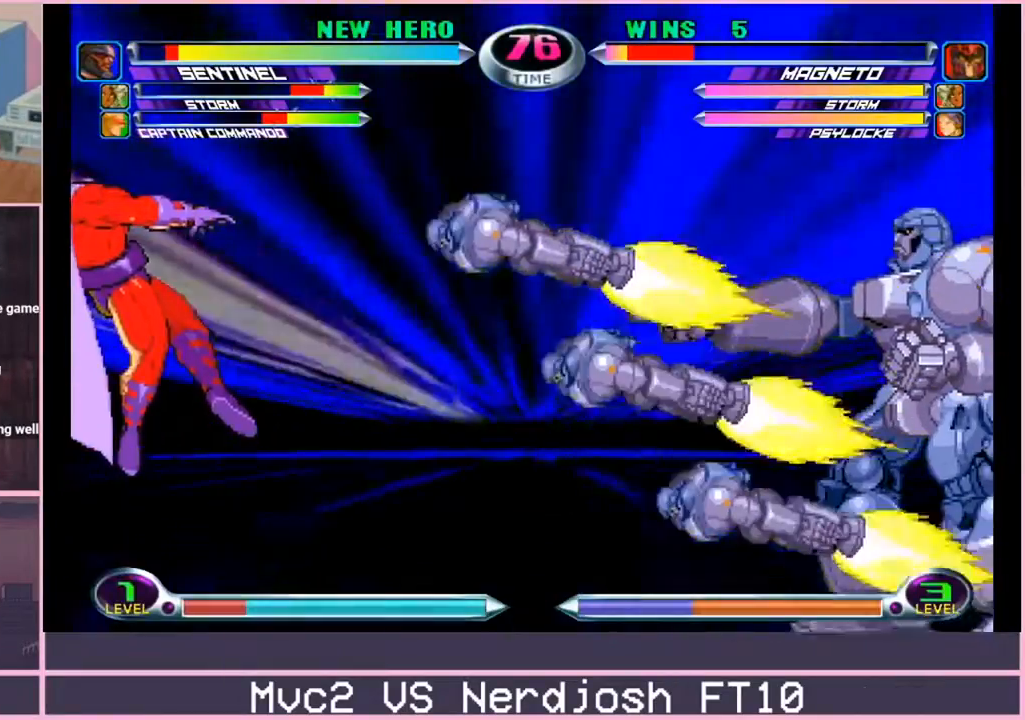
{"buttons": [], "left_stick": "down-left", "events": []}
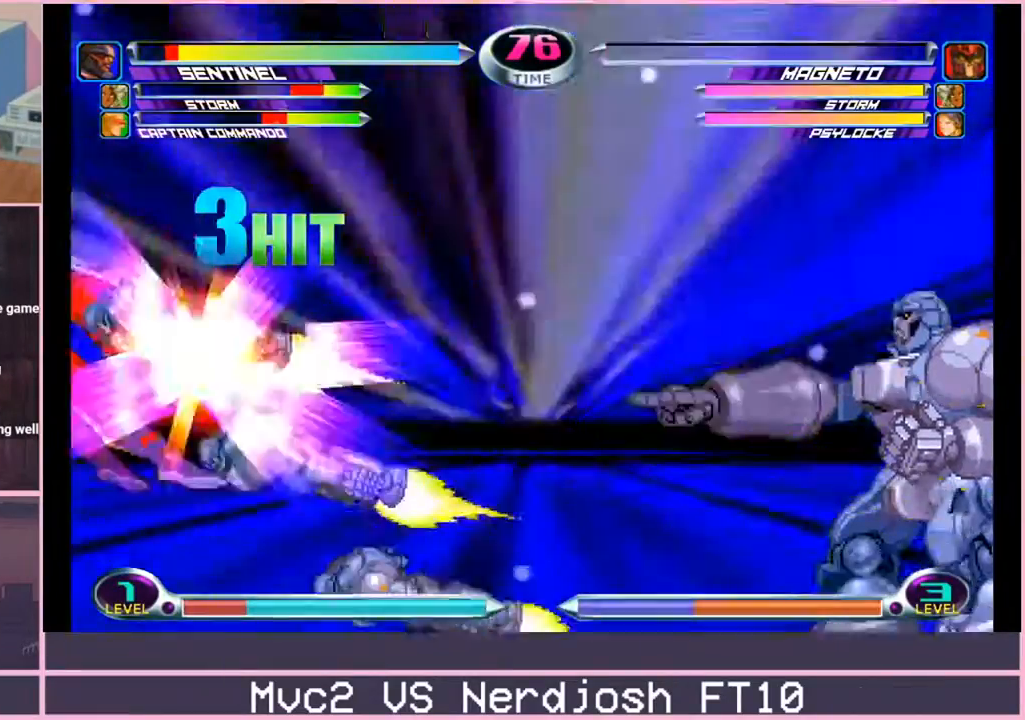
{"buttons": [], "left_stick": "center", "events": [[250, "left_stick", "center"]]}
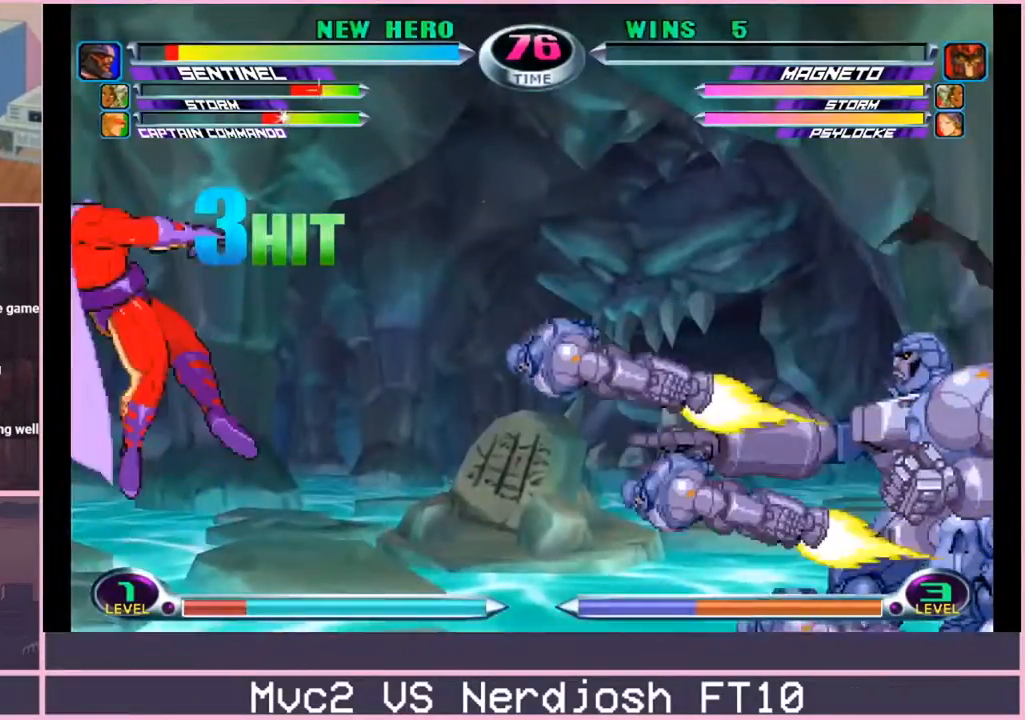
{"buttons": [], "left_stick": "center", "events": []}
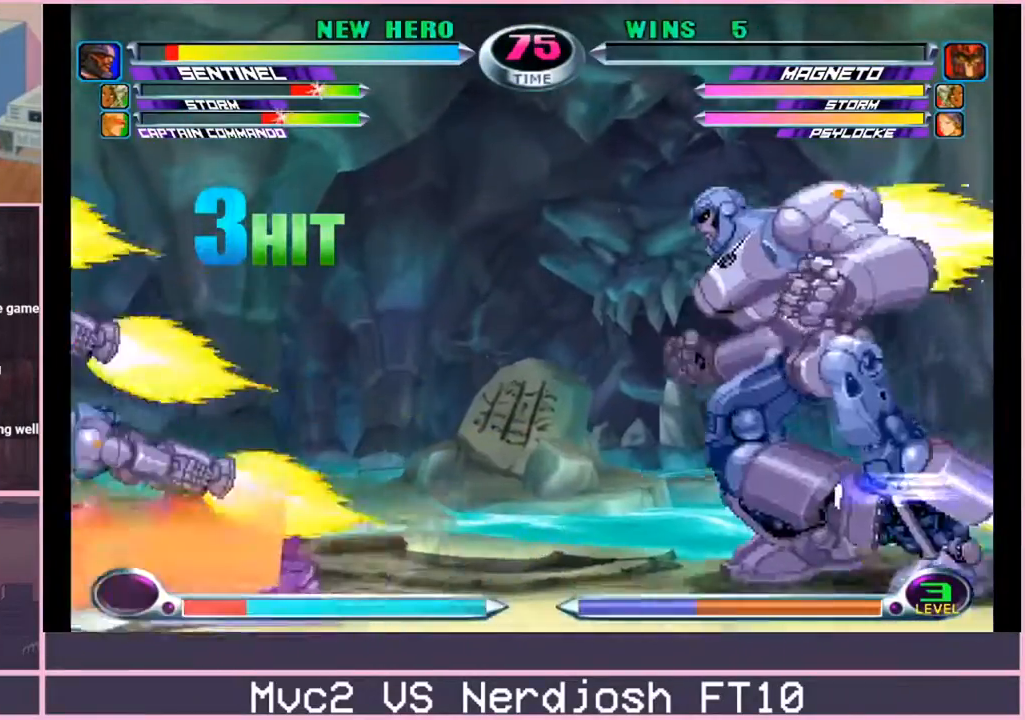
{"buttons": [], "left_stick": "center", "events": []}
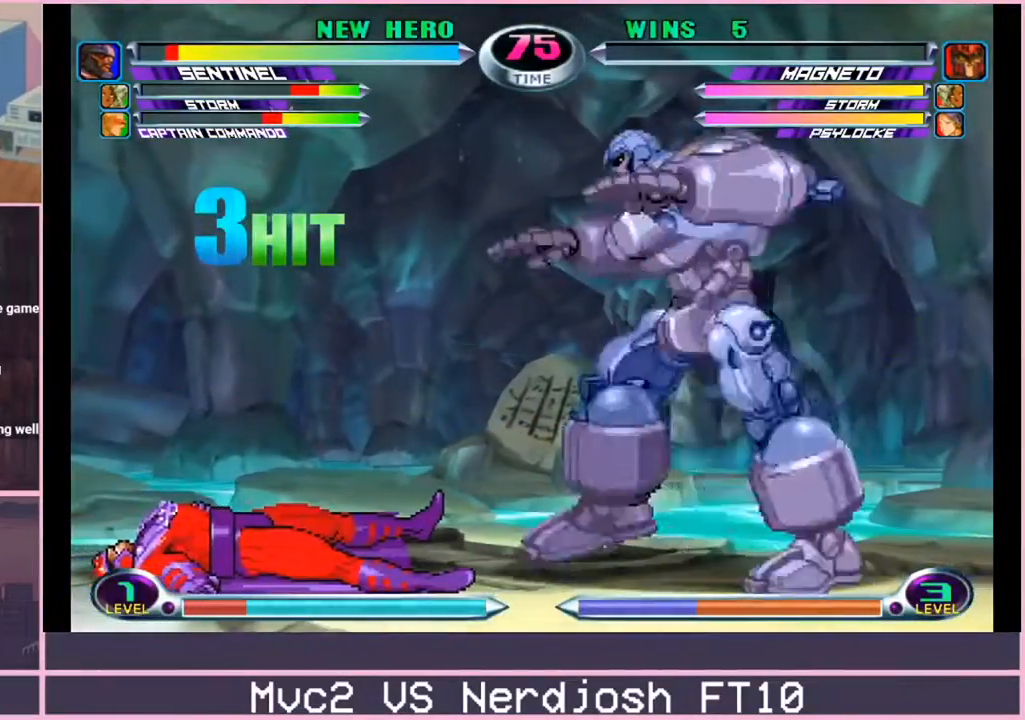
{"buttons": [], "left_stick": "down-left", "events": [[84, "left_stick", "down-left"]]}
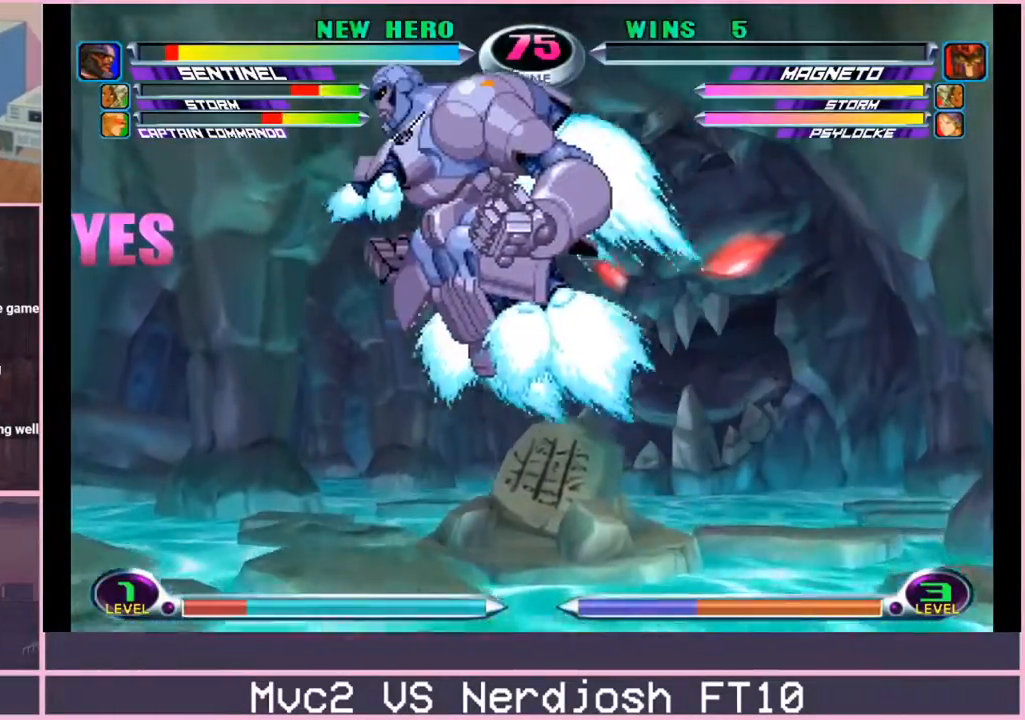
{"buttons": [], "left_stick": "left", "events": [[267, "left_stick", "left"], [417, "R2", "down"], [450, "R2", "up"]]}
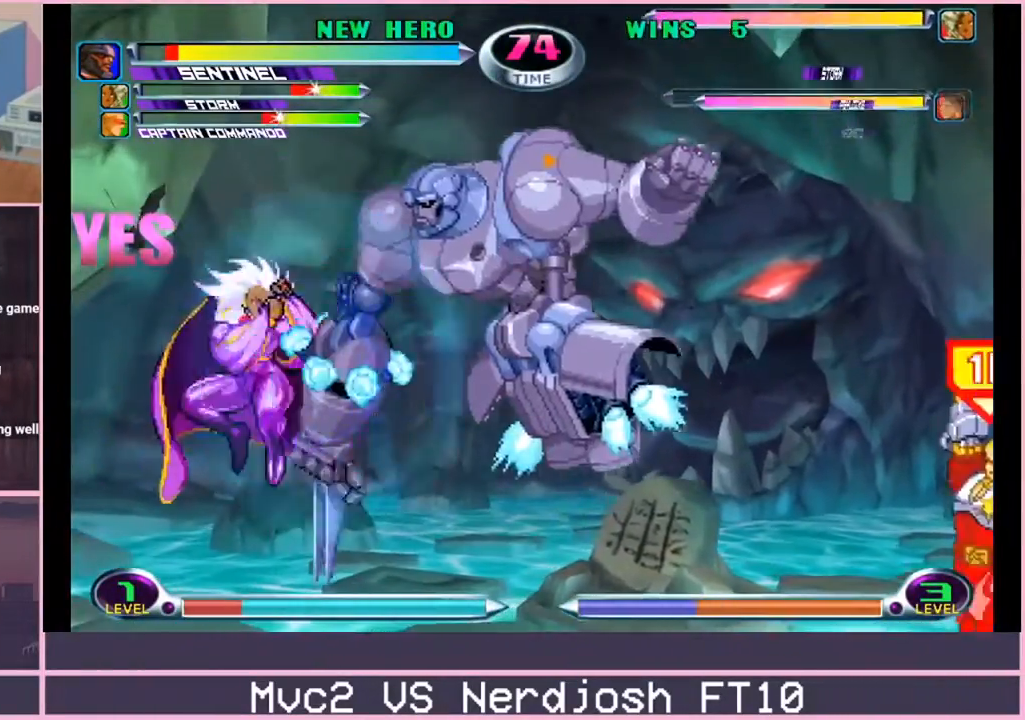
{"buttons": [], "left_stick": "left", "events": [[50, "R2", "down"], [100, "R2", "up"]]}
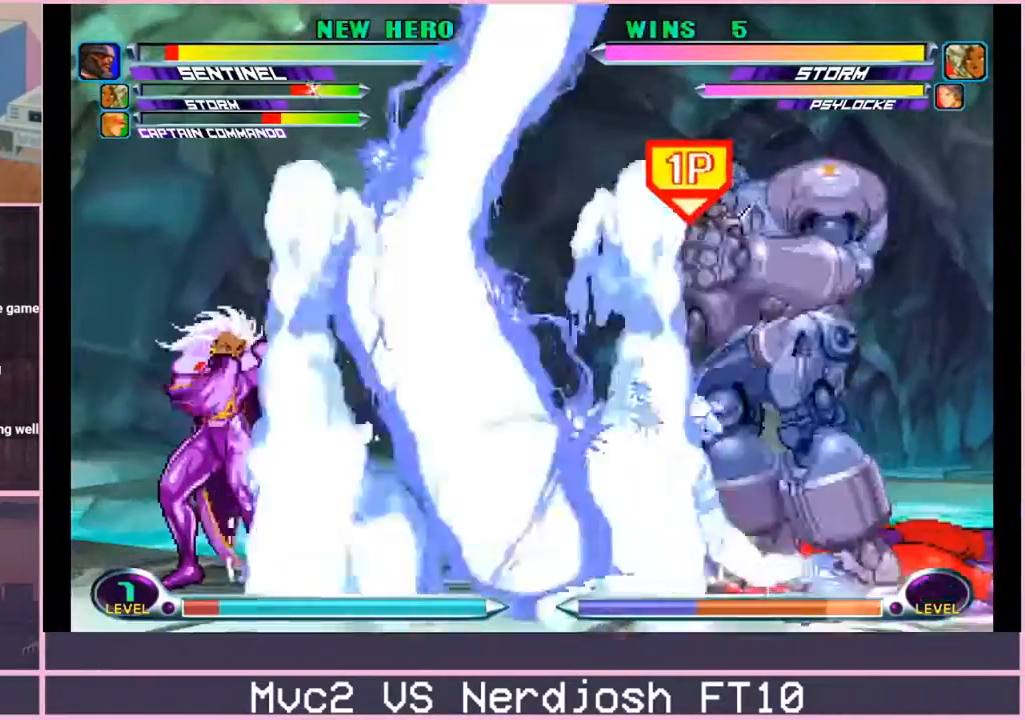
{"buttons": [], "left_stick": "down-left", "events": [[267, "left_stick", "down-left"]]}
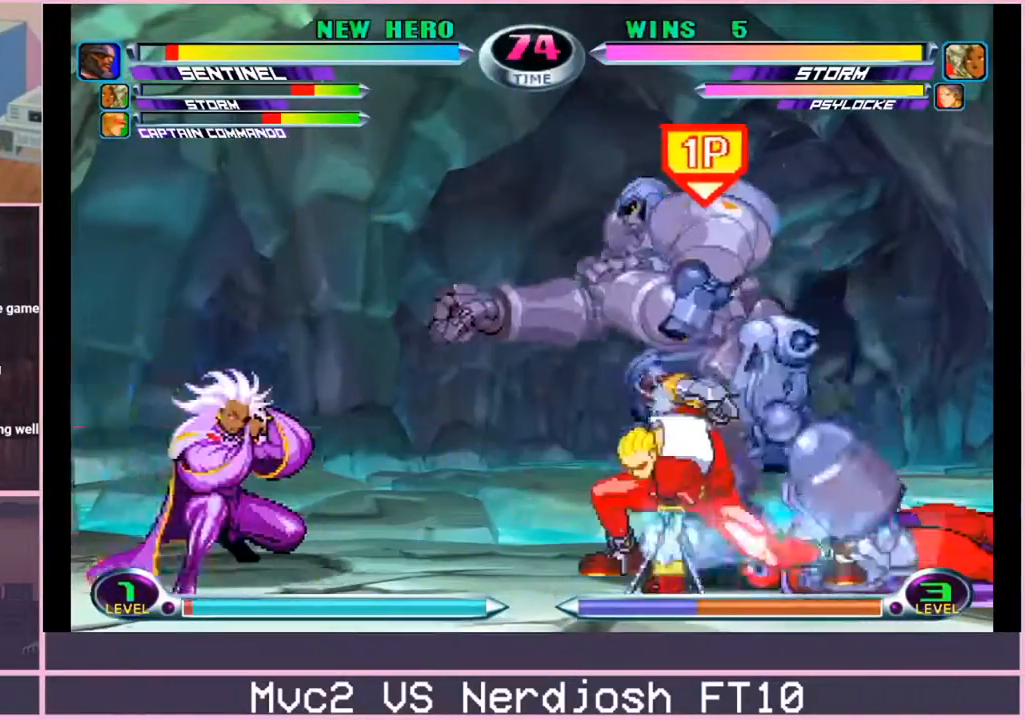
{"buttons": [], "left_stick": "down-left", "events": []}
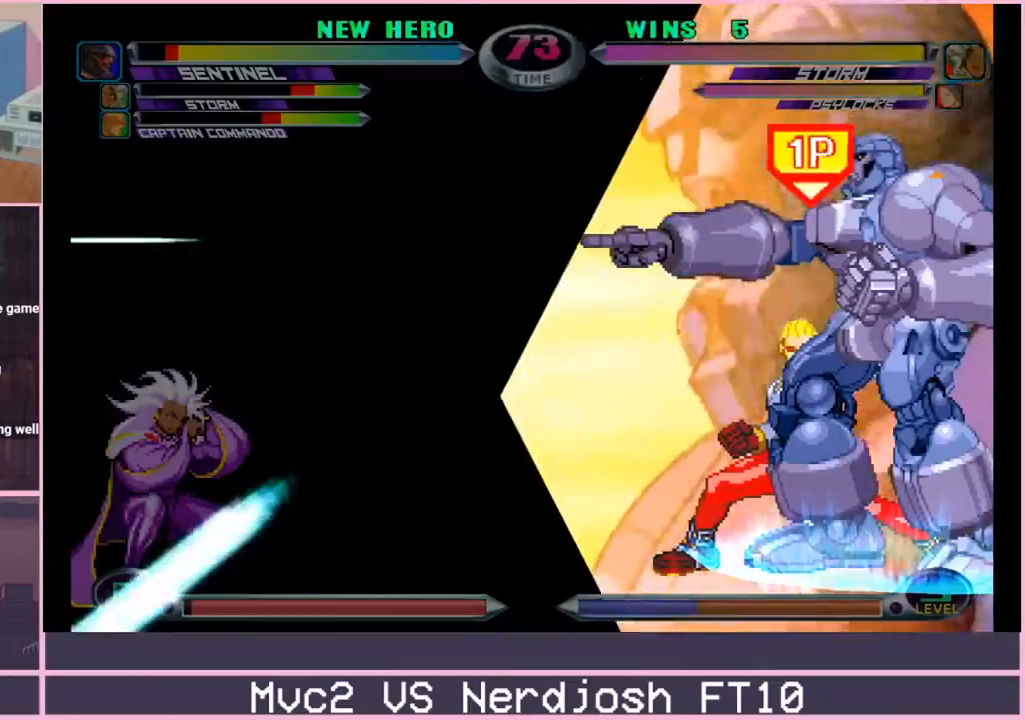
{"buttons": [], "left_stick": "down", "events": [[33, "left_stick", "center"], [484, "left_stick", "down"]]}
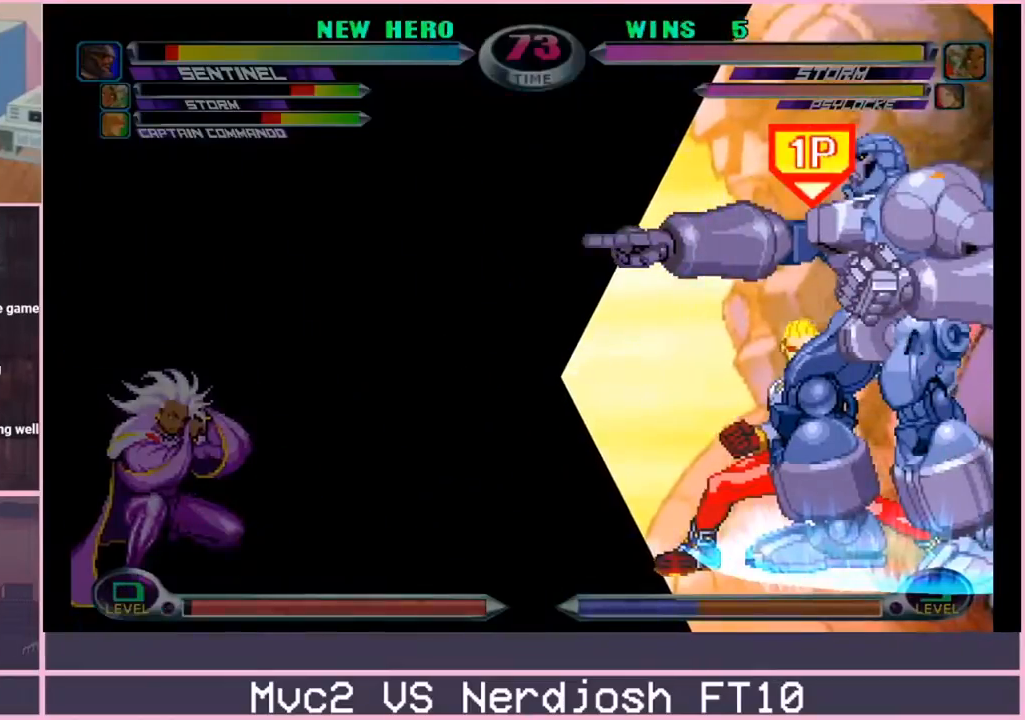
{"buttons": [], "left_stick": "down-right"}